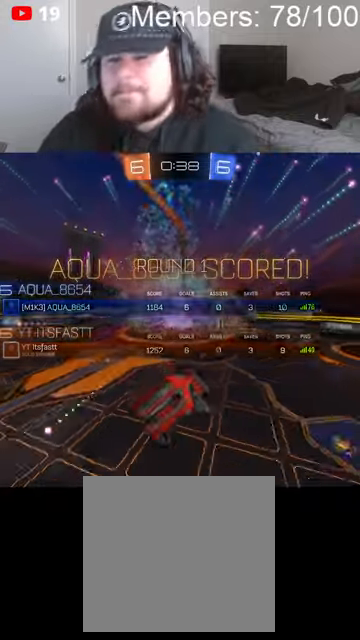
Gameplay with a controller (Xbox layout); each line is a JSON object with the inputs held at the frame after it. "events" lists button and stick changes between this image and that frame as [ms after this image, input, new state], when the widget could be followed in between.
{"buttons": [], "left_stick": "center", "right_stick": "center", "events": [[66, "L1", "down"], [100, "X", "down"], [100, "Y", "down"], [100, "left_stick", "up"], [166, "A", "up"], [166, "B", "up"], [166, "X", "up"], [166, "Y", "up"], [200, "L1", "up"], [266, "left_stick", "center"]]}
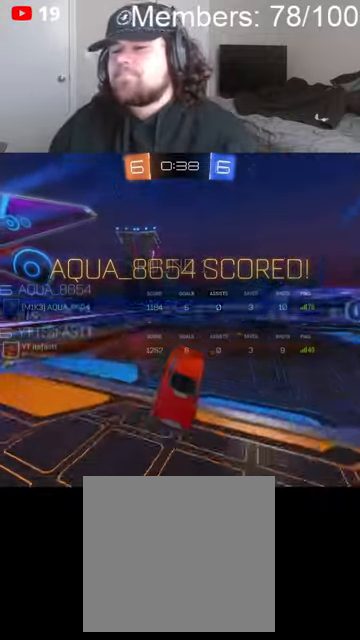
{"buttons": ["A", "X"], "left_stick": "center", "right_stick": "center", "events": [[100, "left_stick", "down"], [200, "L1", "down"], [300, "L1", "up"], [366, "A", "down"], [366, "B", "down"], [400, "X", "down"], [400, "left_stick", "center"], [500, "B", "up"]]}
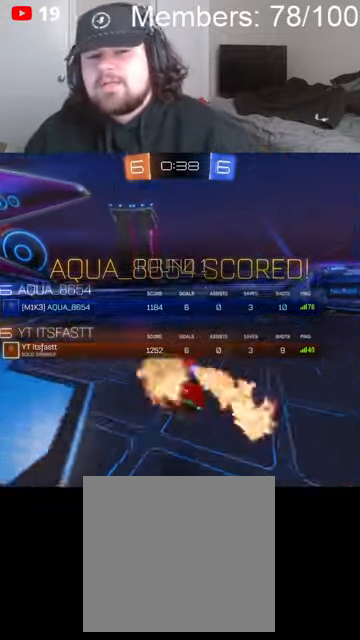
{"buttons": ["A", "X", "L1"], "left_stick": "up", "right_stick": "center", "events": [[66, "A", "up"], [100, "X", "up"], [200, "left_stick", "up"], [300, "L1", "down"], [400, "A", "down"], [400, "L1", "up"], [433, "X", "down"], [466, "L1", "down"]]}
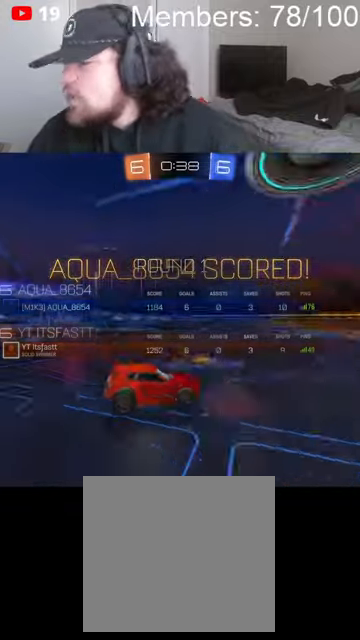
{"buttons": [], "left_stick": "up", "right_stick": "center", "events": [[66, "A", "up"], [66, "X", "up"], [100, "L1", "up"], [166, "A", "down"], [166, "L1", "down"], [166, "X", "down"], [266, "L1", "up"], [300, "A", "up"], [333, "X", "up"]]}
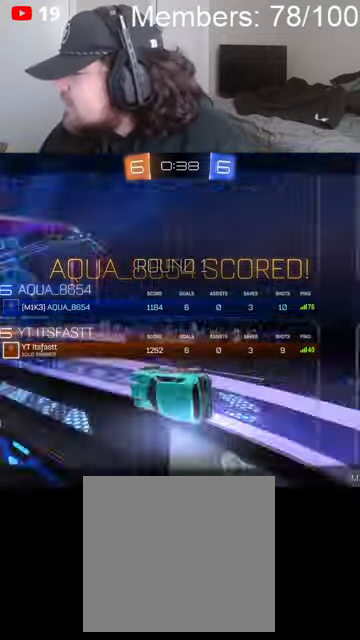
{"buttons": ["A", "X"], "left_stick": "center", "right_stick": "center", "events": [[33, "A", "down"], [33, "X", "down"], [166, "L1", "down"], [200, "A", "up"], [233, "L1", "up"], [233, "X", "up"], [333, "A", "down"], [366, "X", "down"], [400, "left_stick", "center"]]}
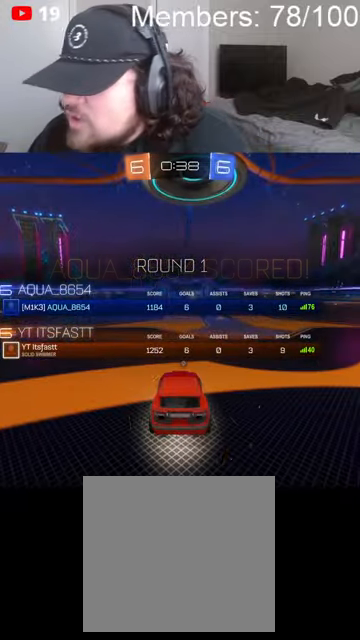
{"buttons": ["L1"], "left_stick": "center", "right_stick": "center", "events": [[33, "A", "up"], [33, "X", "up"], [233, "A", "down"], [233, "X", "down"], [400, "A", "up"], [400, "X", "up"], [500, "L1", "down"]]}
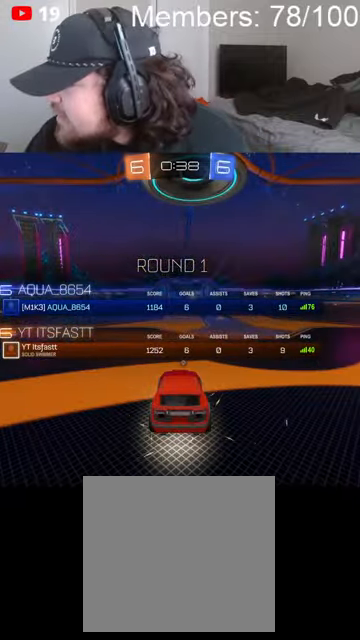
{"buttons": [], "left_stick": "center", "right_stick": "center", "events": [[66, "L1", "up"], [133, "A", "down"], [166, "R2", "down"], [166, "X", "down"], [333, "A", "up"], [366, "L1", "down"], [366, "X", "up"], [433, "L1", "up"], [466, "R2", "up"]]}
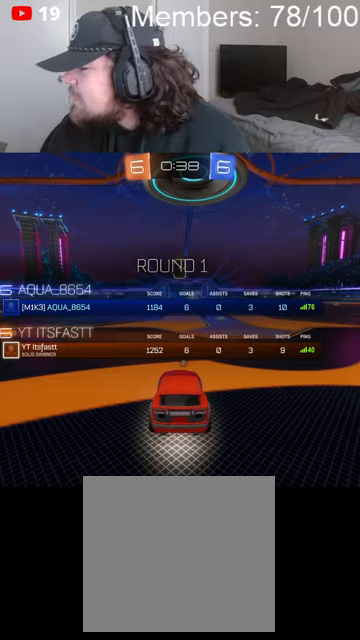
{"buttons": ["B", "R2"], "left_stick": "center", "right_stick": "center", "events": [[66, "A", "down"], [66, "L1", "down"], [66, "X", "down"], [133, "L1", "up"], [200, "A", "up"], [200, "X", "up"], [300, "B", "down"], [300, "L1", "down"], [366, "L1", "up"], [433, "R2", "down"]]}
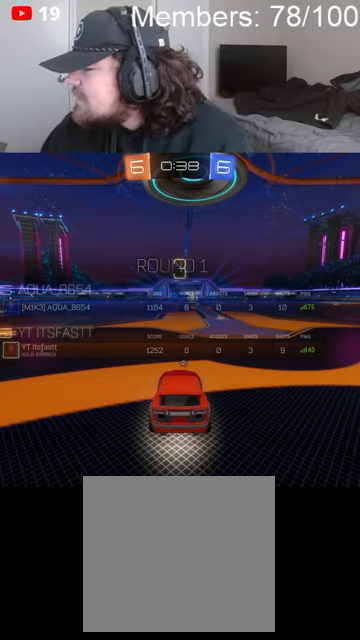
{"buttons": ["B", "R2"], "left_stick": "center", "right_stick": "center", "events": [[66, "L1", "down"], [166, "L1", "up"]]}
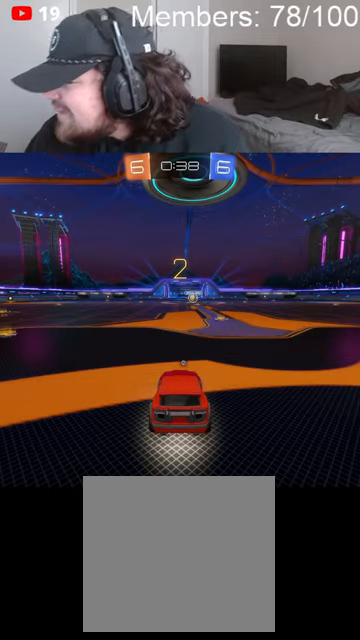
{"buttons": ["B", "R2"], "left_stick": "center", "right_stick": "center", "events": [[66, "L1", "down"], [166, "L1", "up"]]}
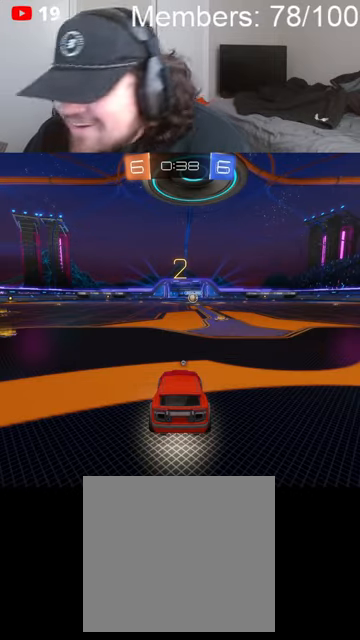
{"buttons": ["B", "R2"], "left_stick": "center", "right_stick": "center", "events": [[66, "left_stick", "left"], [133, "left_stick", "center"]]}
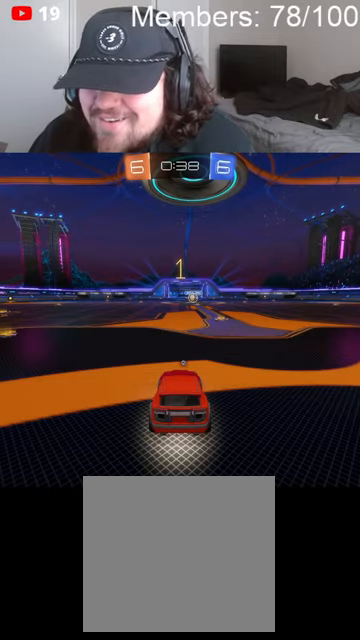
{"buttons": ["B", "Y", "R2"], "left_stick": "center", "right_stick": "center", "events": [[166, "L1", "down"], [266, "L1", "up"], [433, "Y", "down"]]}
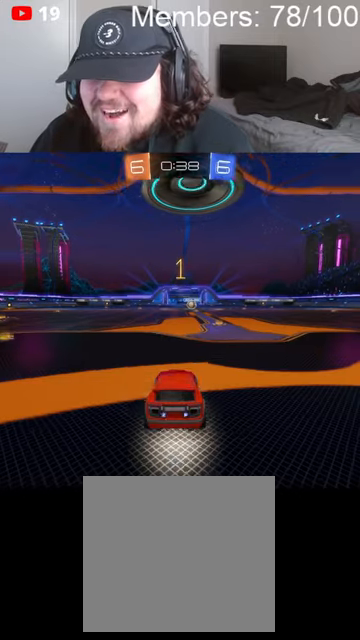
{"buttons": ["B", "R2"], "left_stick": "left", "right_stick": "center", "events": [[66, "Y", "up"], [466, "left_stick", "left"]]}
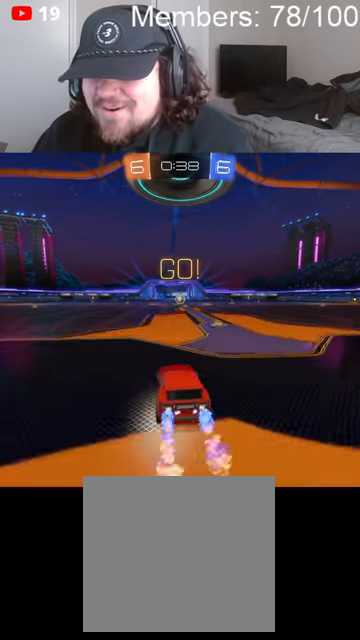
{"buttons": ["B", "R2"], "left_stick": "up-right", "right_stick": "center", "events": [[33, "A", "down"], [33, "L1", "down"], [100, "A", "up"], [100, "left_stick", "right"], [133, "A", "down"], [166, "L1", "up"], [200, "left_stick", "up-right"], [266, "A", "up"]]}
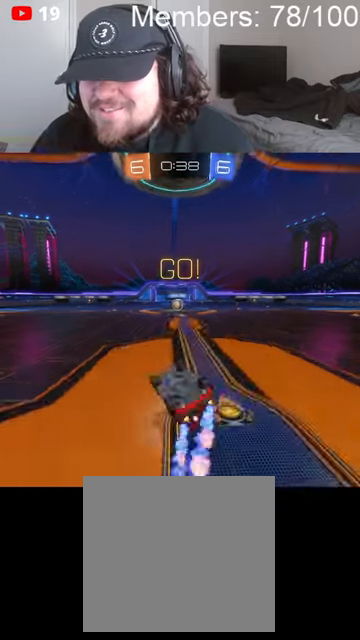
{"buttons": ["B", "R2"], "left_stick": "up-right", "right_stick": "center", "events": []}
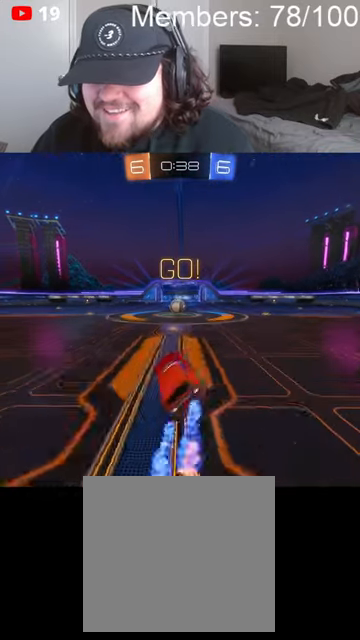
{"buttons": ["B", "R2"], "left_stick": "center", "right_stick": "center", "events": [[66, "left_stick", "center"], [300, "left_stick", "left"], [400, "left_stick", "center"]]}
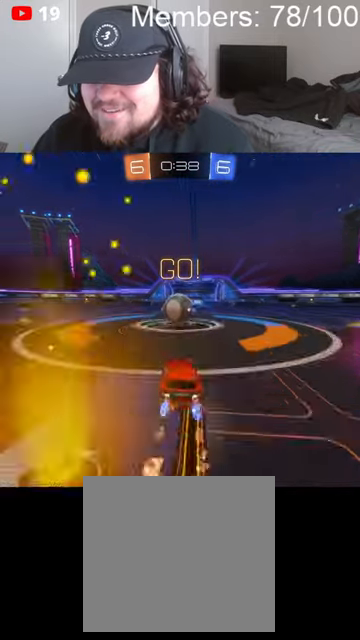
{"buttons": ["L1", "R2"], "left_stick": "up-right", "right_stick": "center", "events": [[100, "left_stick", "left"], [166, "A", "down"], [166, "L1", "down"], [266, "A", "up"], [266, "B", "up"], [266, "left_stick", "up-right"], [300, "B", "down"], [333, "A", "down"], [466, "A", "up"], [500, "B", "up"]]}
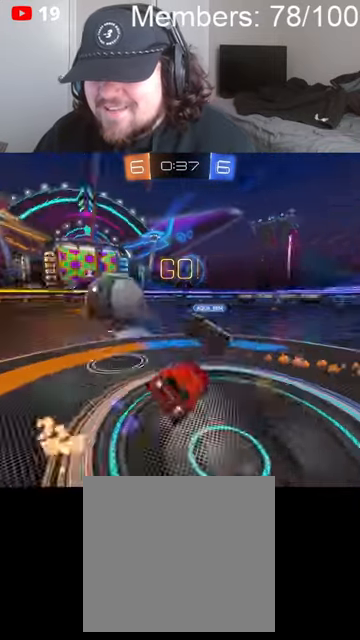
{"buttons": ["R2"], "left_stick": "up", "right_stick": "center", "events": [[433, "L1", "up"], [466, "left_stick", "up"]]}
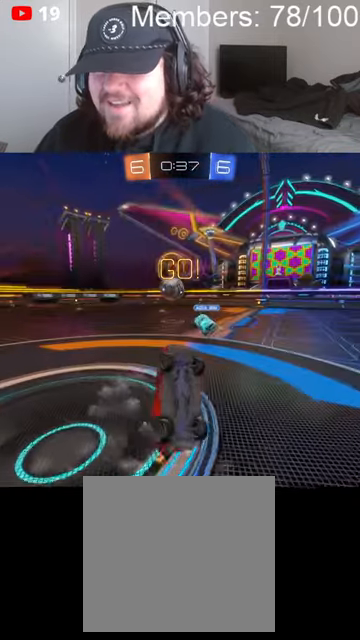
{"buttons": ["R2"], "left_stick": "left", "right_stick": "center", "events": [[66, "left_stick", "up-left"], [333, "left_stick", "left"]]}
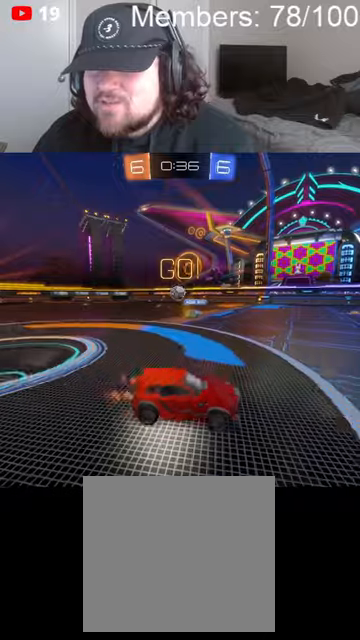
{"buttons": ["R2"], "left_stick": "left", "right_stick": "center", "events": []}
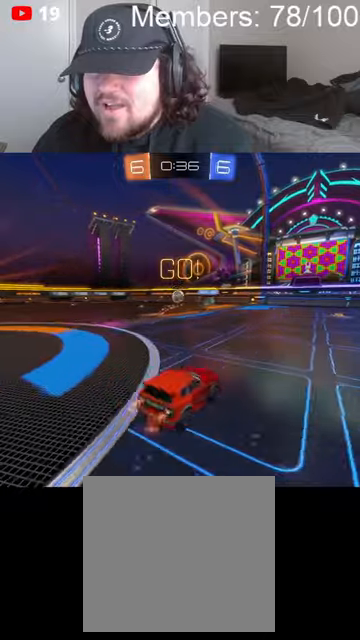
{"buttons": ["B", "R2"], "left_stick": "center", "right_stick": "center", "events": [[300, "left_stick", "center"], [366, "B", "down"]]}
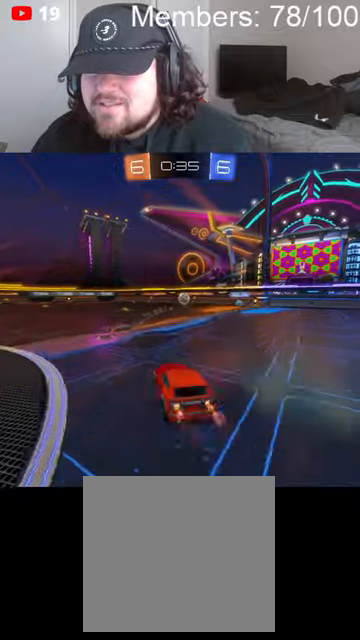
{"buttons": ["A", "B", "R2"], "left_stick": "up", "right_stick": "center", "events": [[100, "left_stick", "left"], [233, "left_stick", "center"], [333, "A", "down"], [400, "A", "up"], [400, "B", "up"], [400, "L1", "down"], [400, "left_stick", "up"], [433, "B", "down"], [466, "A", "down"], [466, "L1", "up"]]}
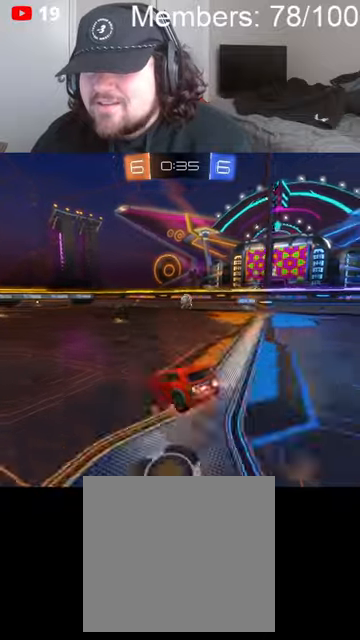
{"buttons": ["R2"], "left_stick": "center", "right_stick": "center", "events": [[33, "L1", "down"], [100, "A", "up"], [133, "B", "up"], [133, "L1", "up"], [166, "left_stick", "center"]]}
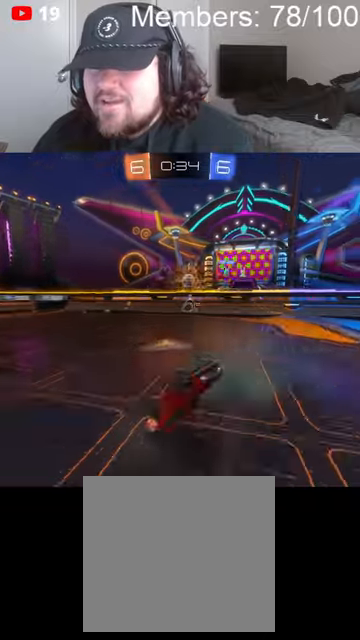
{"buttons": ["R2"], "left_stick": "center", "right_stick": "center", "events": []}
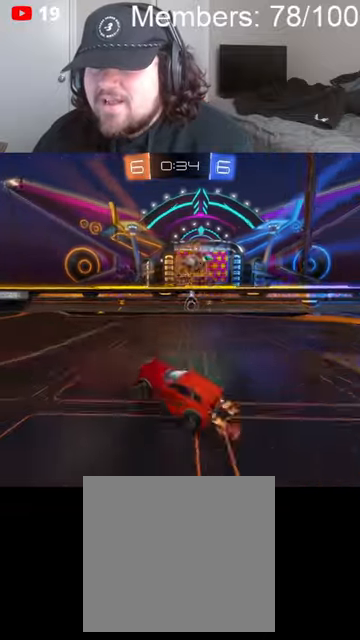
{"buttons": ["R2"], "left_stick": "center", "right_stick": "center", "events": []}
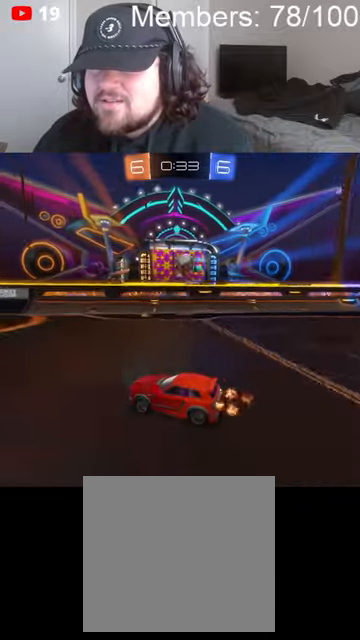
{"buttons": ["R2"], "left_stick": "right", "right_stick": "center", "events": [[33, "left_stick", "right"], [400, "left_stick", "center"], [466, "left_stick", "right"]]}